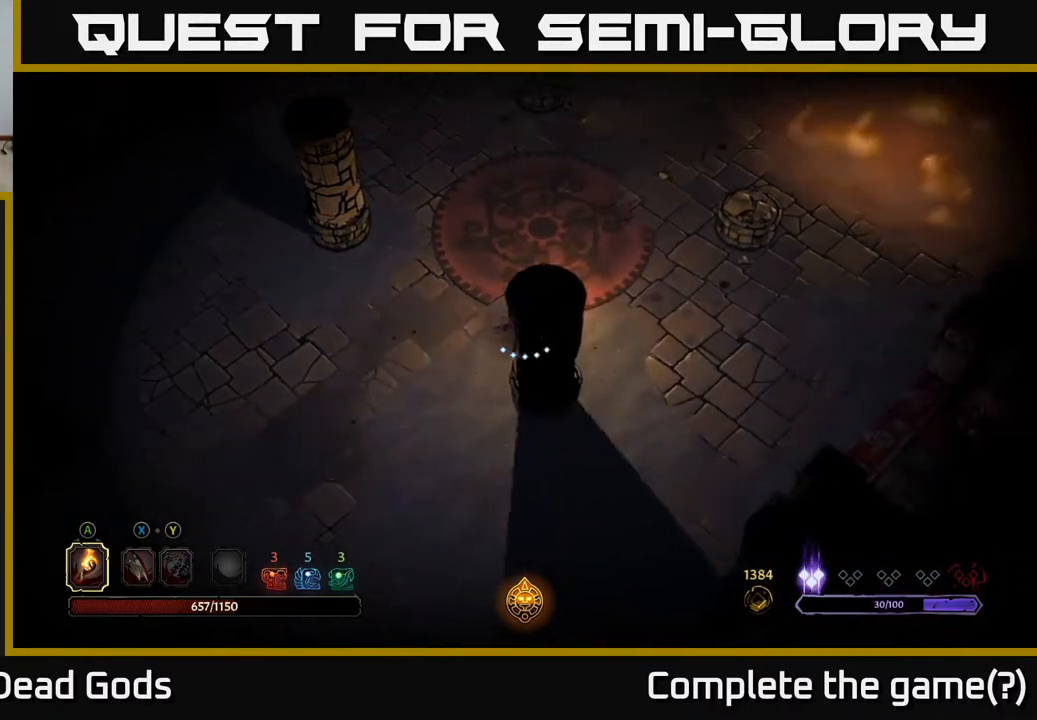
Gameplay with a controller (Xbox layout); each line is a JSON object with the inputs held at the frame after it. "events" lists button and stick changes between this image and that frame as [ms after this image, input, new state], when the widget could be followed in between.
{"buttons": [], "left_stick": "right", "right_stick": "center", "events": [[100, "left_stick", "down-right"], [467, "left_stick", "right"]]}
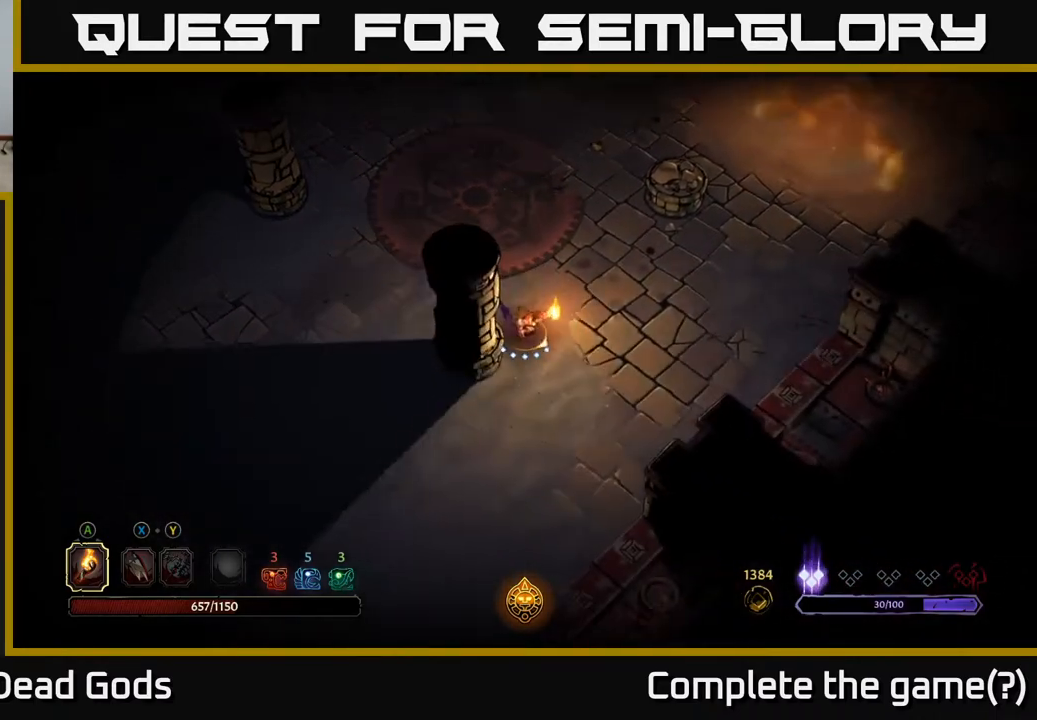
{"buttons": [], "left_stick": "right", "right_stick": "center", "events": []}
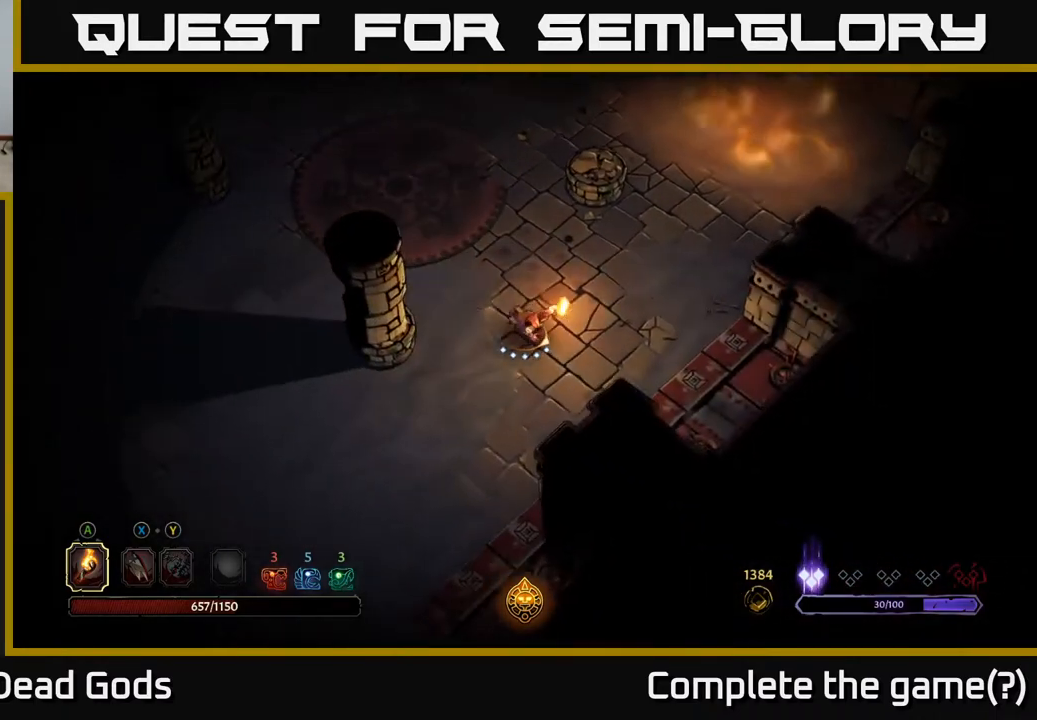
{"buttons": [], "left_stick": "up-right", "right_stick": "center", "events": [[300, "left_stick", "up-right"]]}
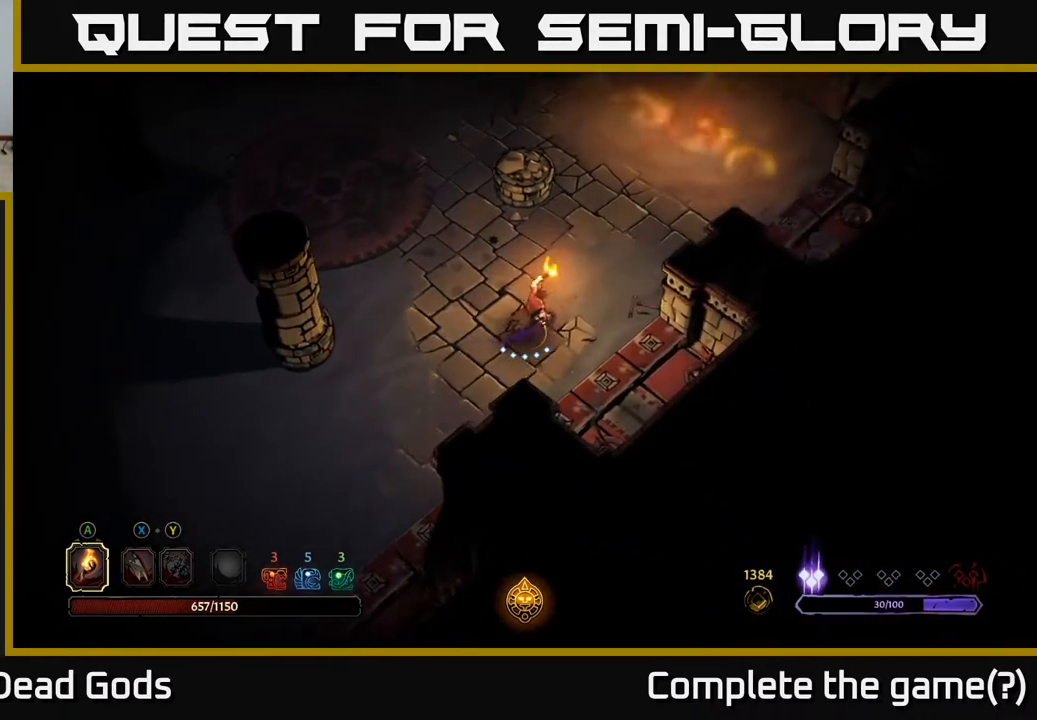
{"buttons": [], "left_stick": "up-right", "right_stick": "center", "events": []}
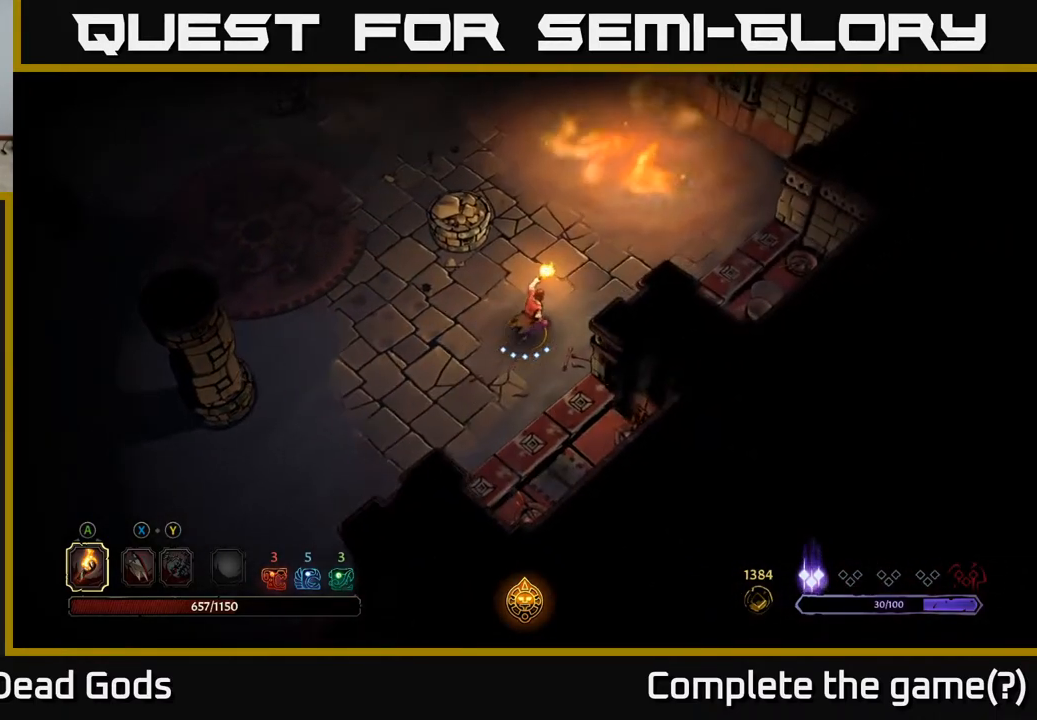
{"buttons": [], "left_stick": "up-left", "right_stick": "center", "events": [[17, "left_stick", "up"], [333, "X", "down"], [433, "X", "up"], [433, "left_stick", "up-left"]]}
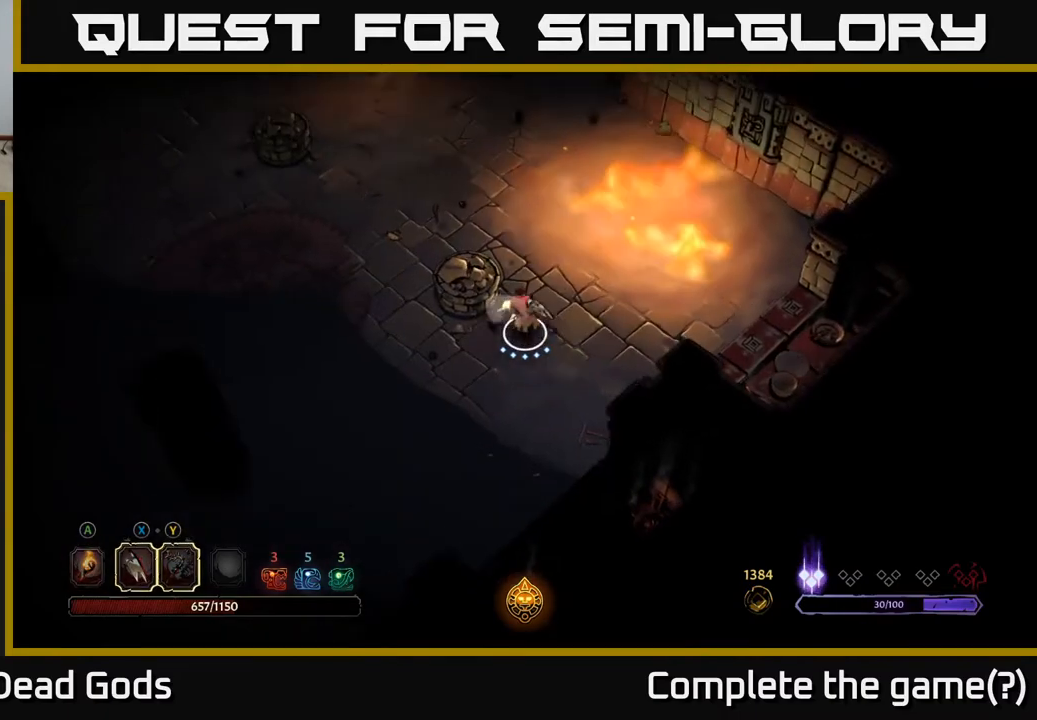
{"buttons": [], "left_stick": "up-left", "right_stick": "center", "events": [[183, "left_stick", "up"], [450, "left_stick", "up-left"]]}
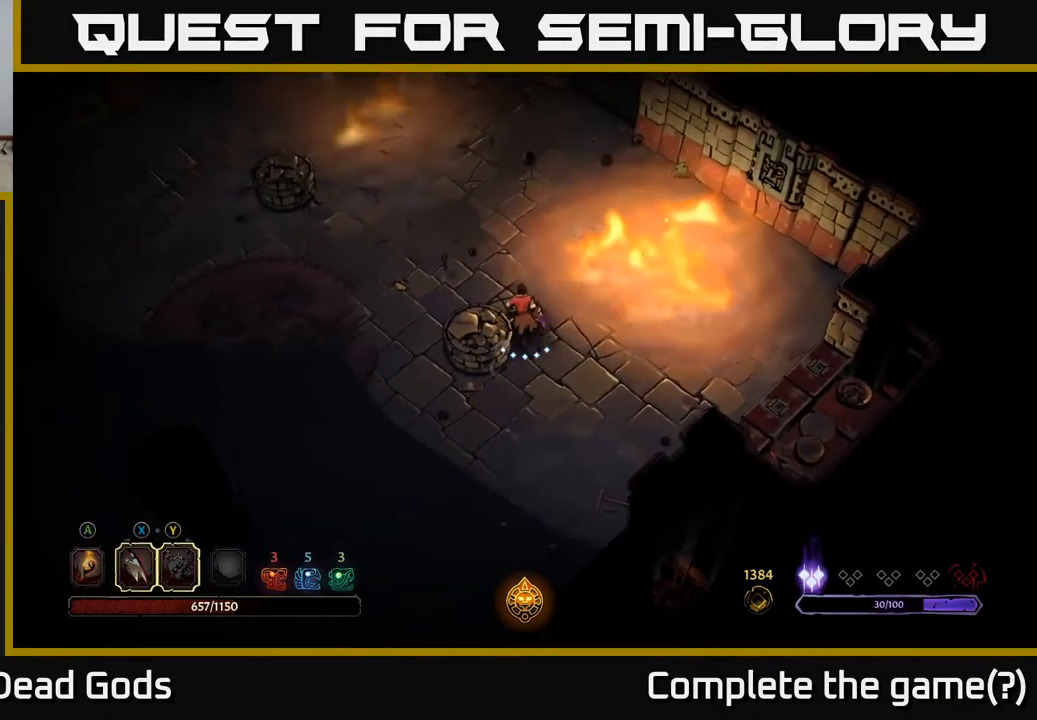
{"buttons": [], "left_stick": "up", "right_stick": "center", "events": [[317, "left_stick", "up"]]}
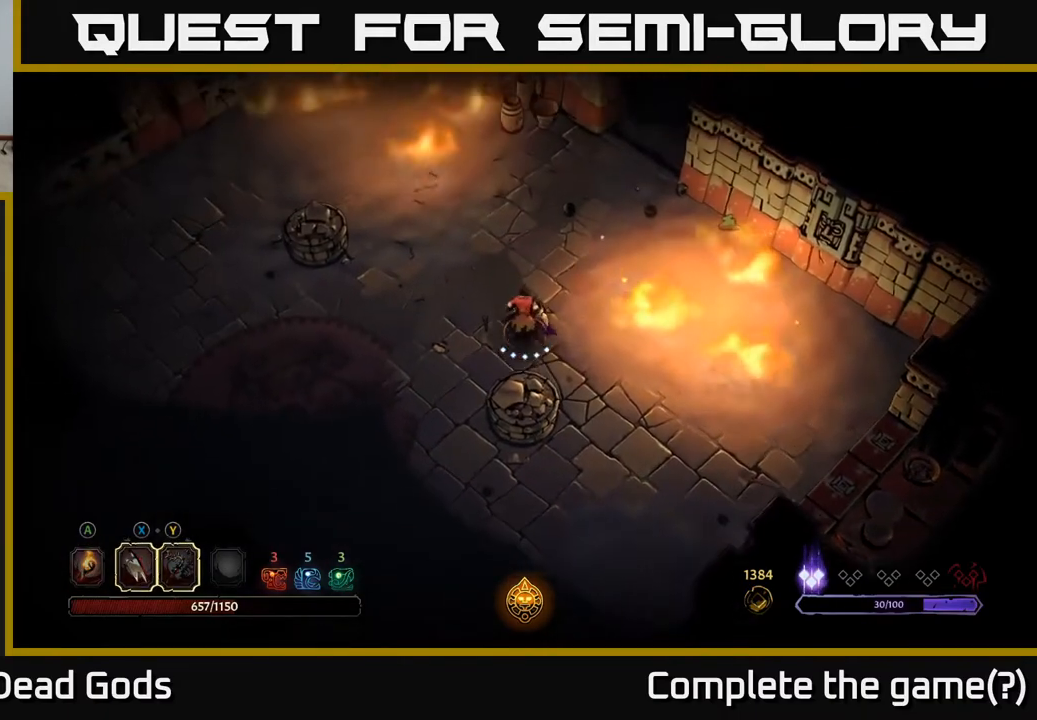
{"buttons": [], "left_stick": "up", "right_stick": "center", "events": []}
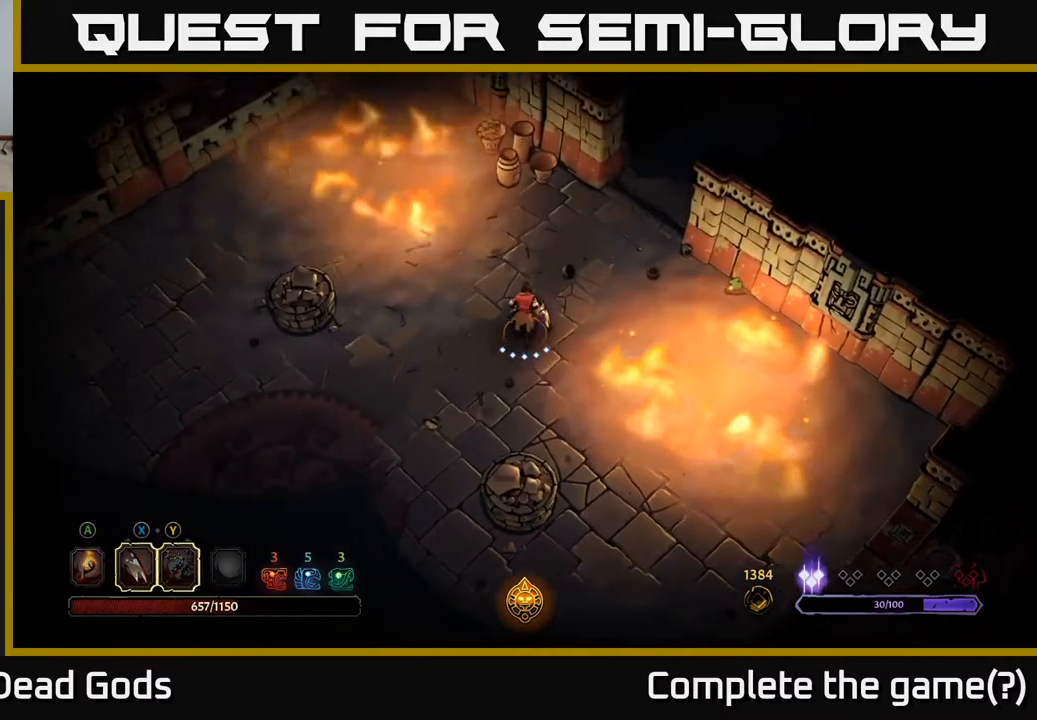
{"buttons": [], "left_stick": "up", "right_stick": "center", "events": [[150, "left_stick", "up-right"], [467, "left_stick", "up"]]}
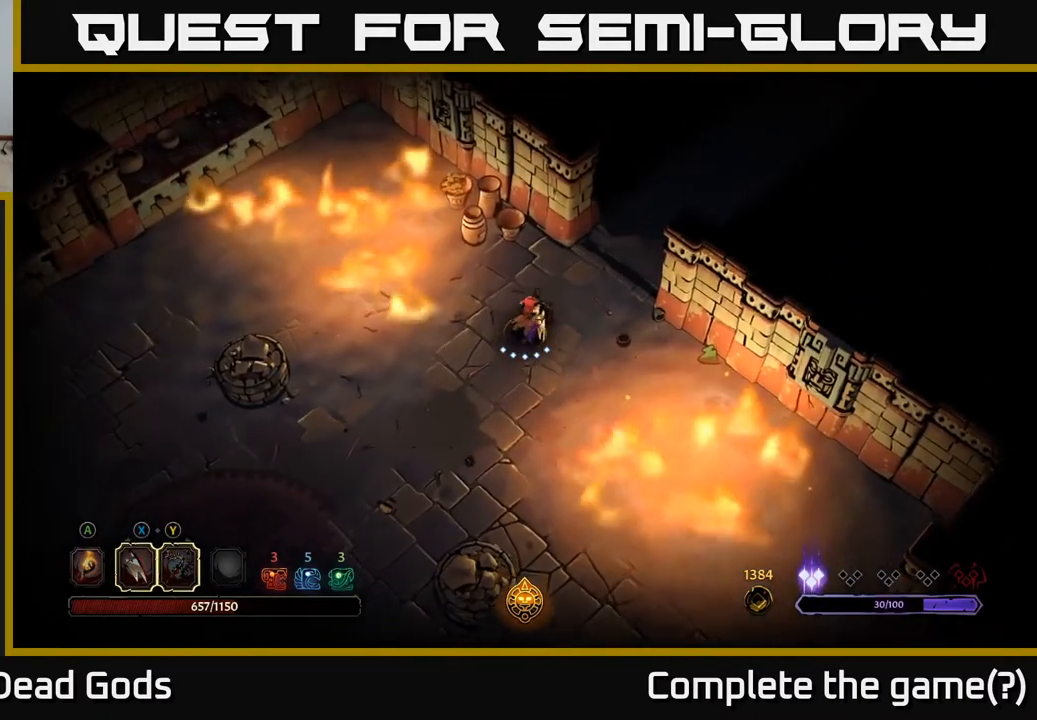
{"buttons": [], "left_stick": "up", "right_stick": "center", "events": [[117, "X", "down"], [200, "X", "up"]]}
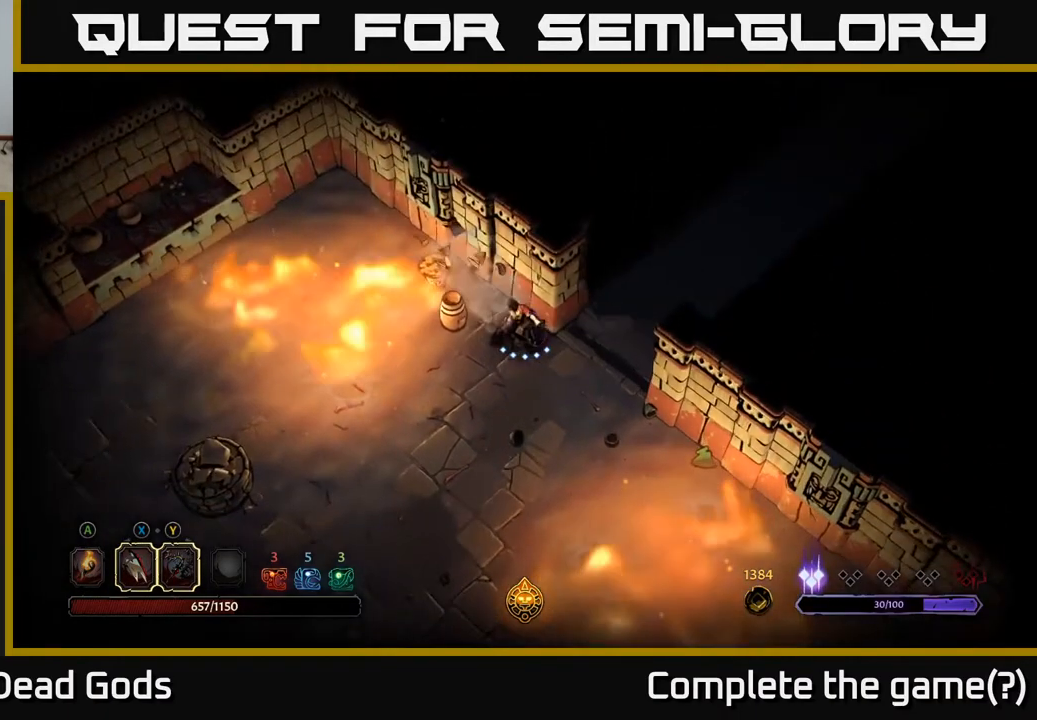
{"buttons": [], "left_stick": "center", "right_stick": "center", "events": [[17, "left_stick", "up-left"], [150, "X", "down"], [283, "X", "up"], [367, "left_stick", "center"]]}
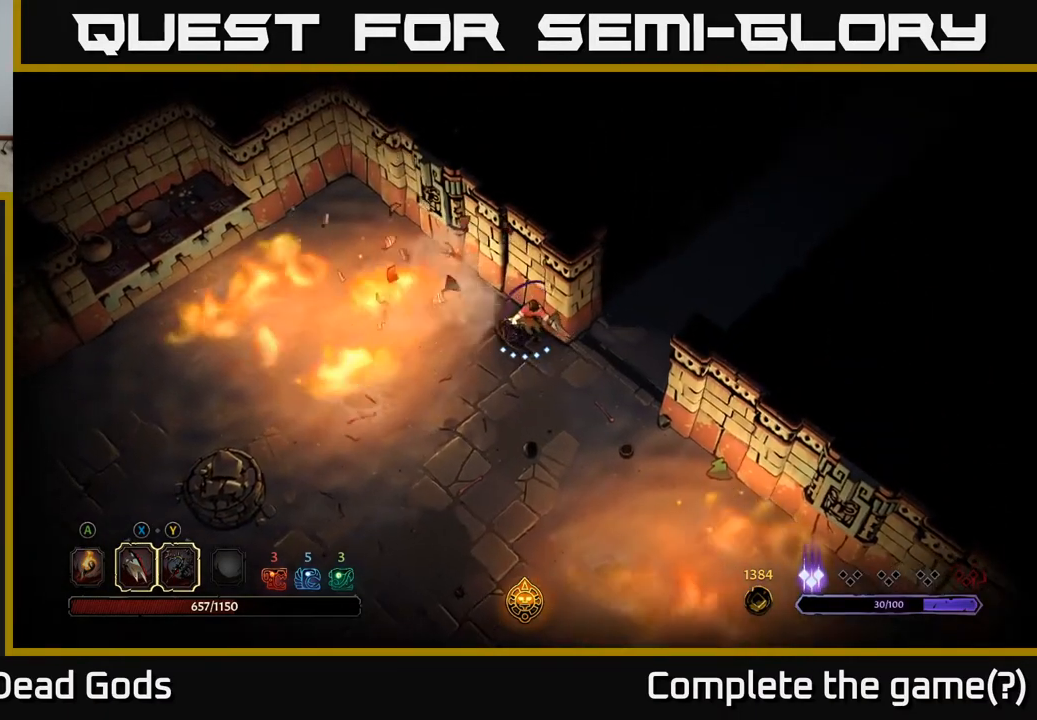
{"buttons": [], "left_stick": "up-left", "right_stick": "center", "events": [[350, "left_stick", "left"], [500, "left_stick", "up-left"]]}
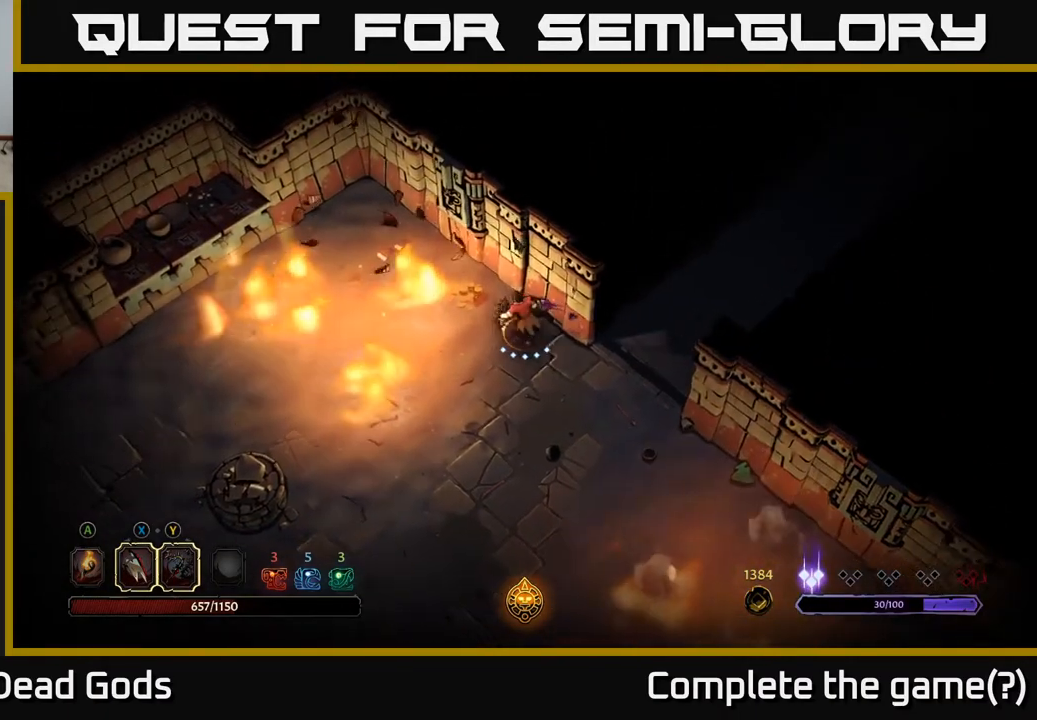
{"buttons": [], "left_stick": "down-right", "right_stick": "center", "events": [[283, "left_stick", "center"], [350, "left_stick", "down-right"]]}
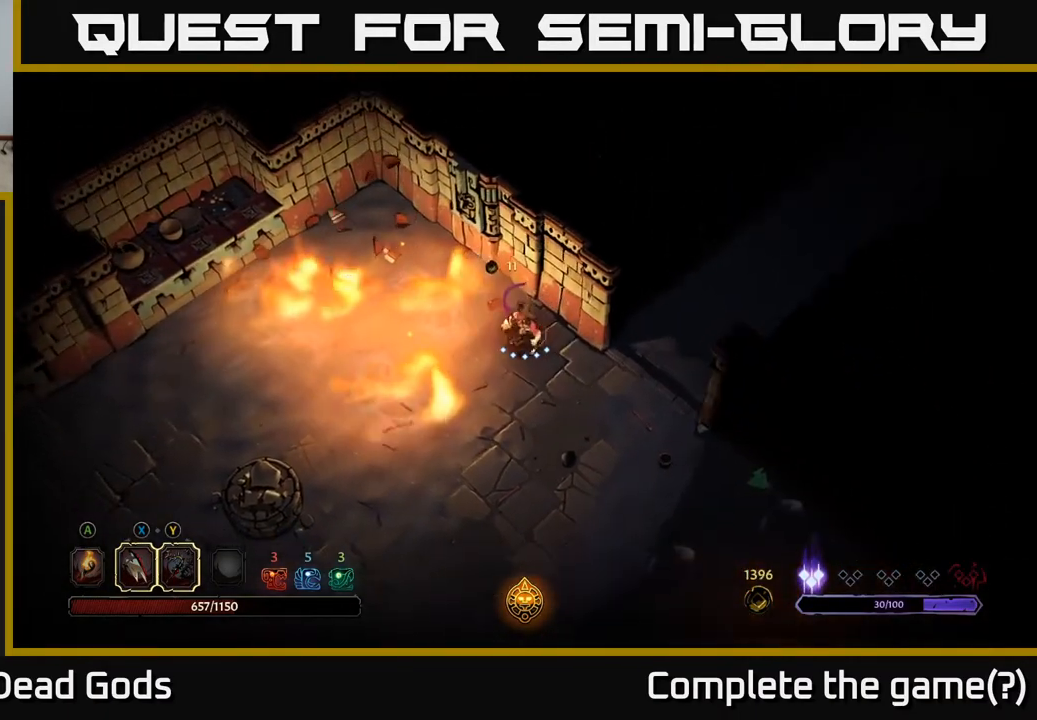
{"buttons": [], "left_stick": "right", "right_stick": "center", "events": [[300, "left_stick", "right"]]}
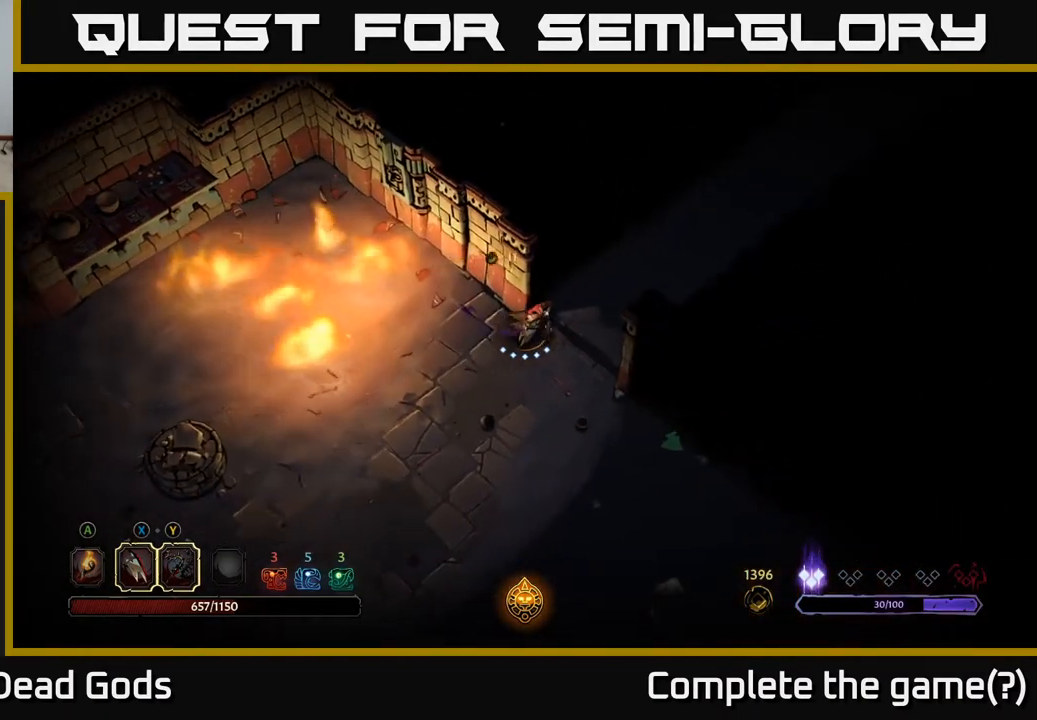
{"buttons": [], "left_stick": "up-right", "right_stick": "center", "events": [[33, "left_stick", "up-right"]]}
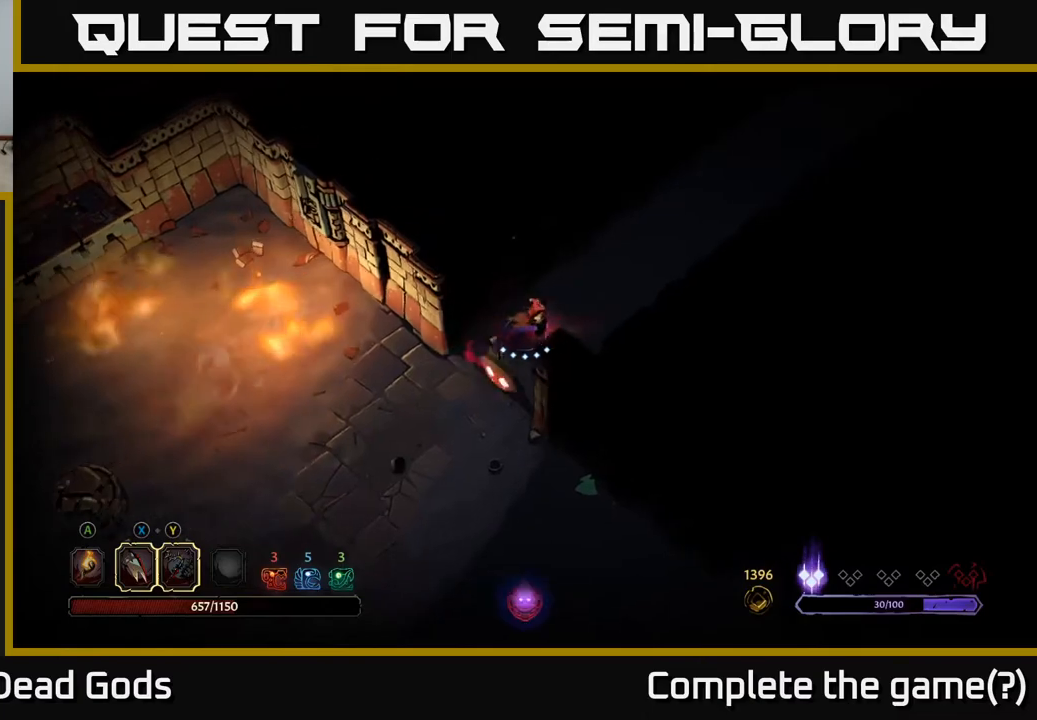
{"buttons": [], "left_stick": "up-right", "right_stick": "center", "events": [[450, "A", "down"], [500, "A", "up"]]}
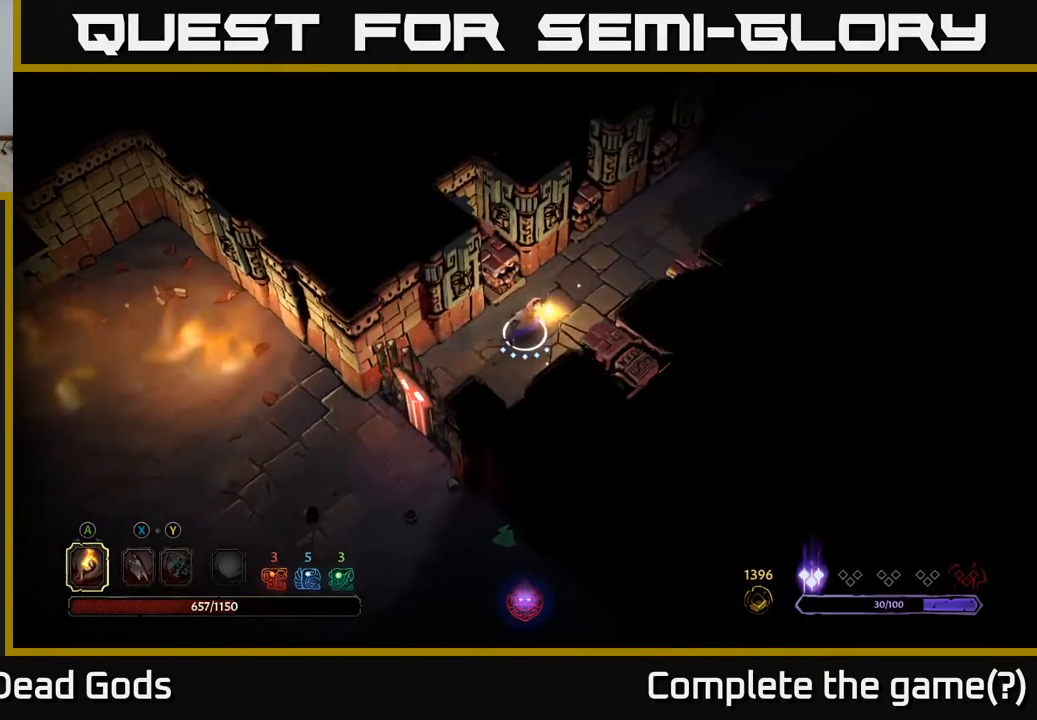
{"buttons": [], "left_stick": "up-right", "right_stick": "center", "events": []}
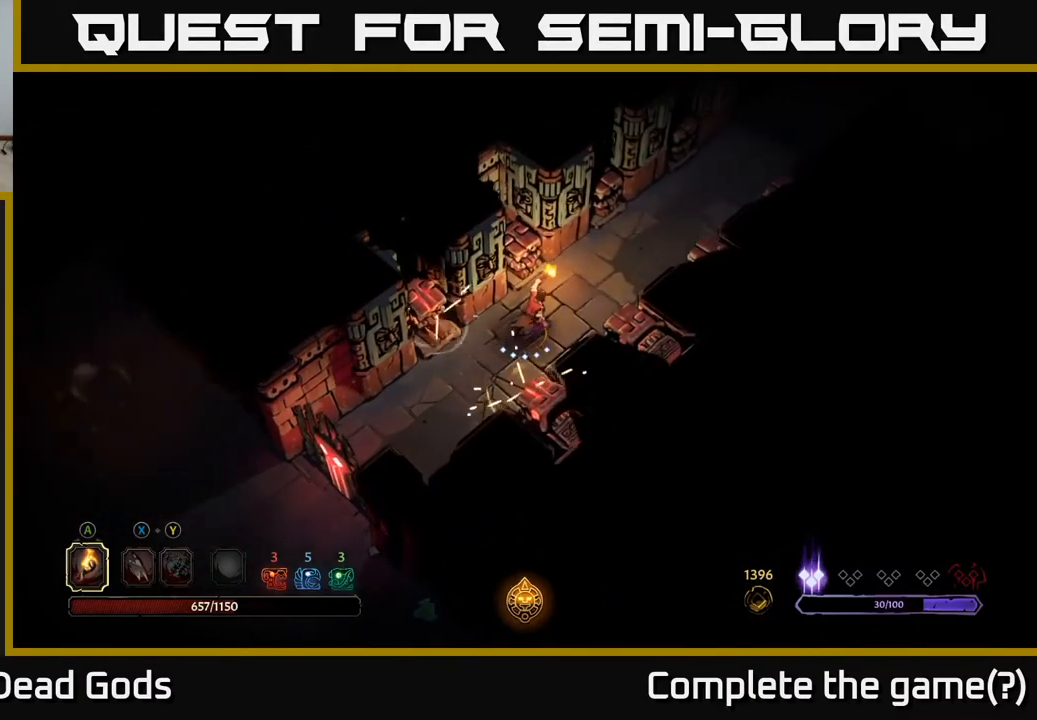
{"buttons": [], "left_stick": "up-right", "right_stick": "center", "events": []}
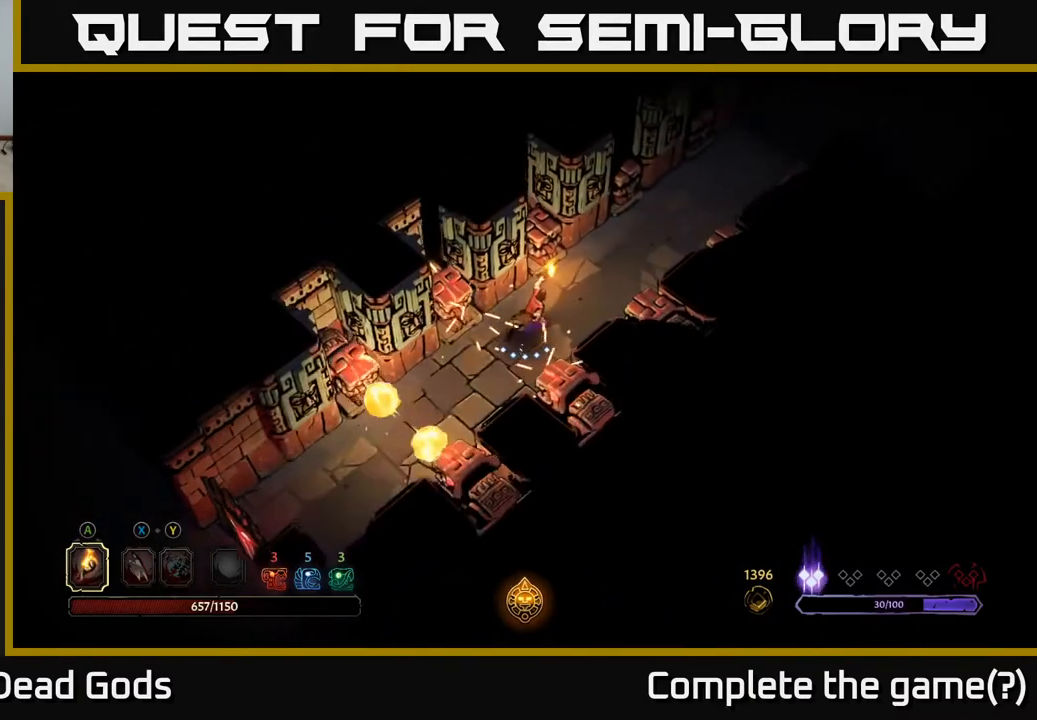
{"buttons": [], "left_stick": "up-right", "right_stick": "center", "events": []}
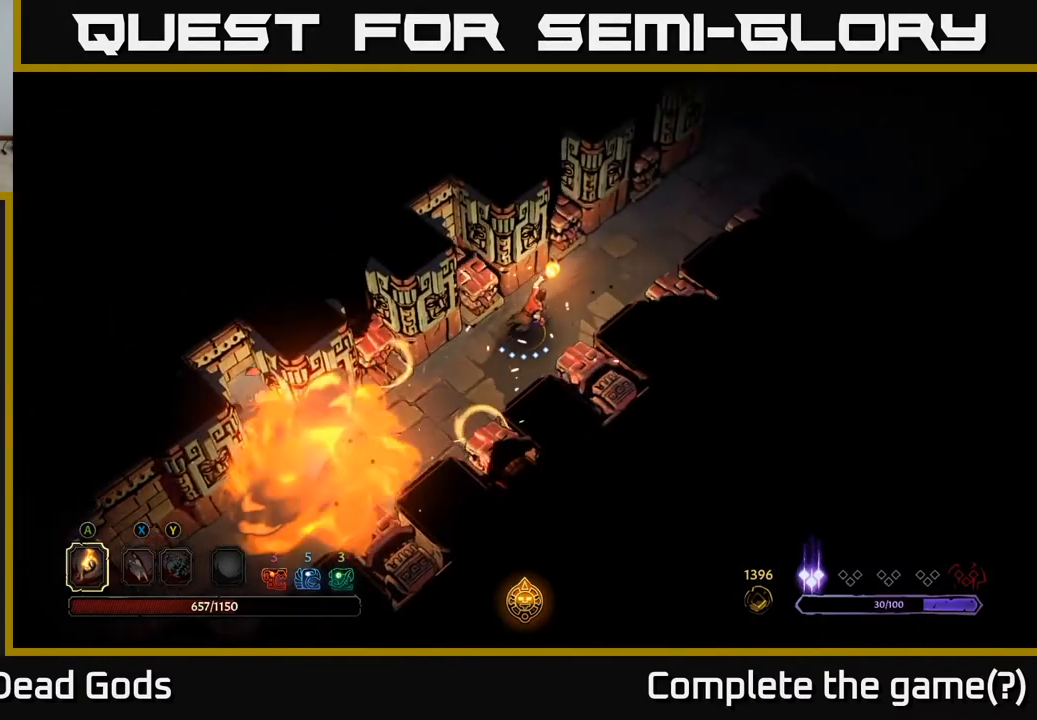
{"buttons": [], "left_stick": "up-right", "right_stick": "center", "events": []}
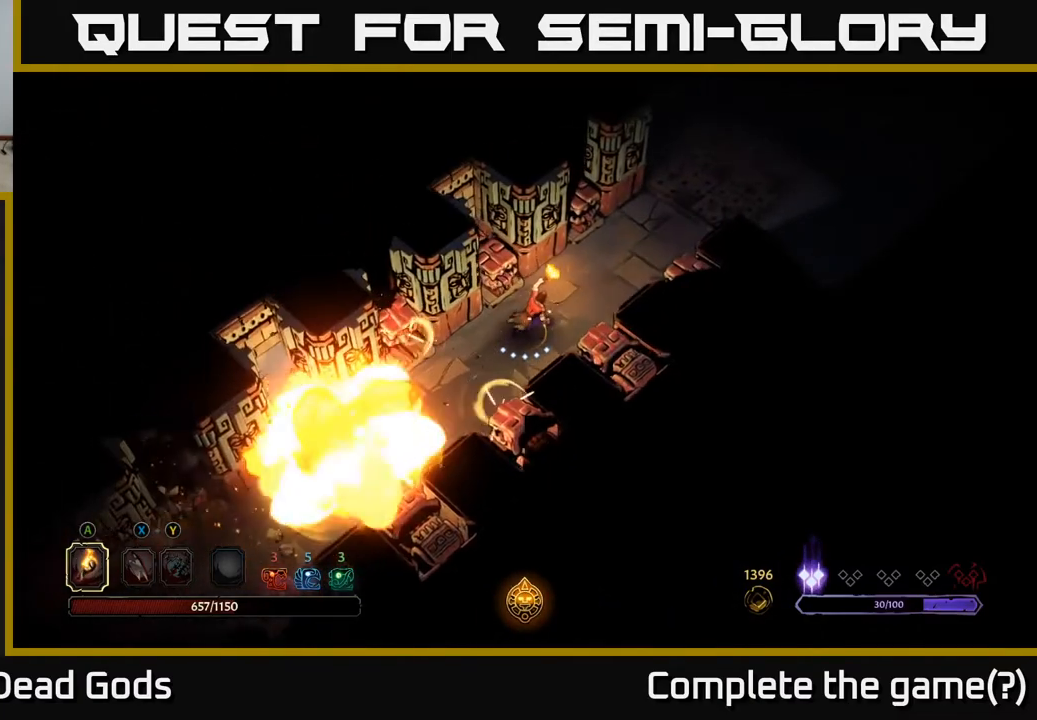
{"buttons": [], "left_stick": "up-right", "right_stick": "center", "events": []}
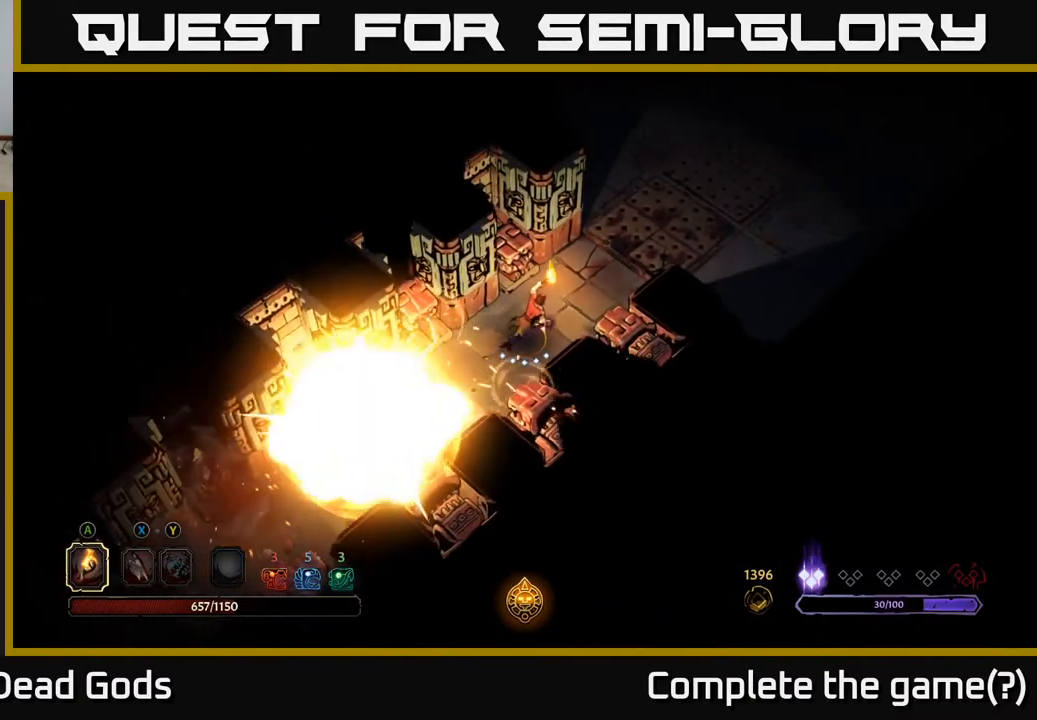
{"buttons": [], "left_stick": "up-right", "right_stick": "center", "events": []}
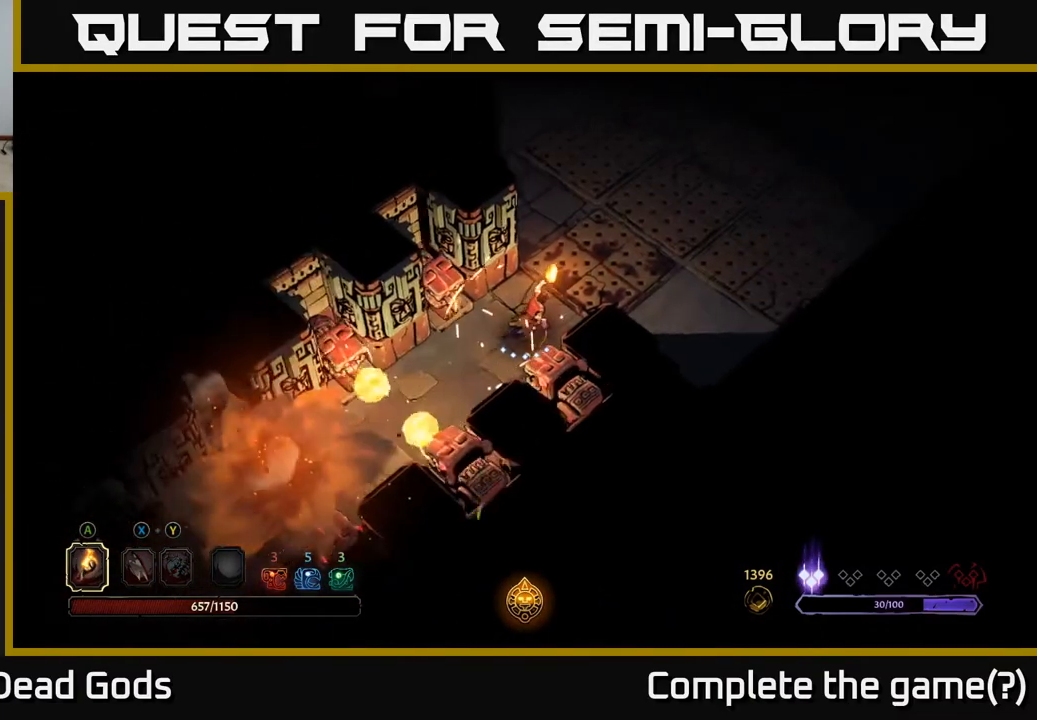
{"buttons": [], "left_stick": "up", "right_stick": "center", "events": [[133, "left_stick", "up"]]}
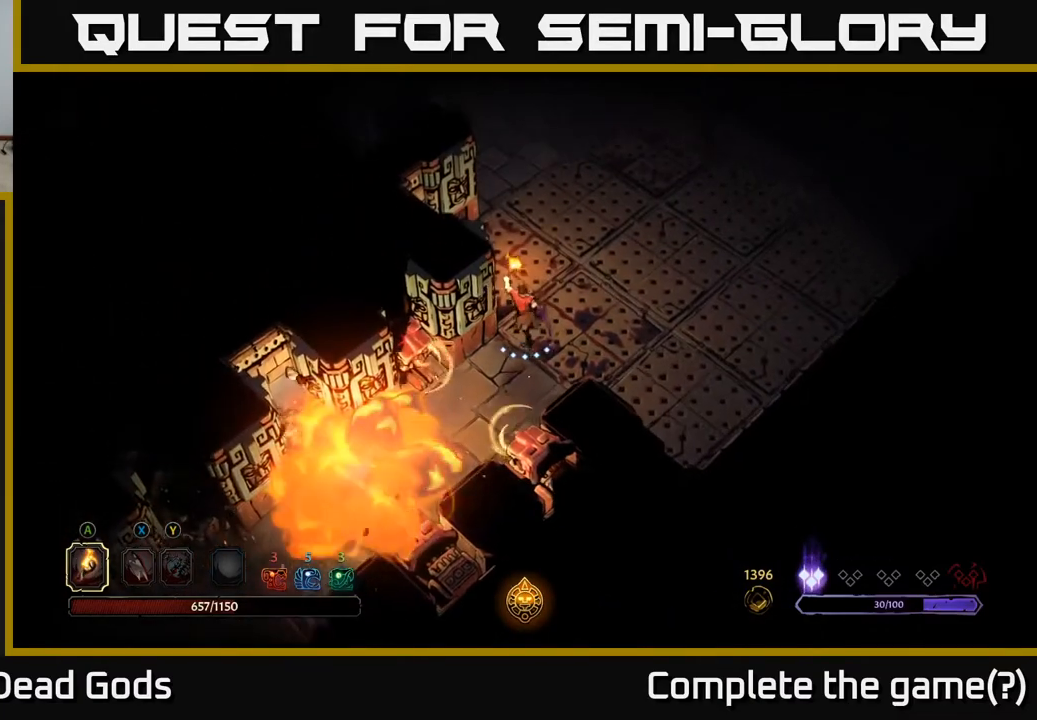
{"buttons": [], "left_stick": "up", "right_stick": "center", "events": [[117, "left_stick", "up-left"], [333, "R2", "down"], [367, "left_stick", "up"], [500, "R2", "up"]]}
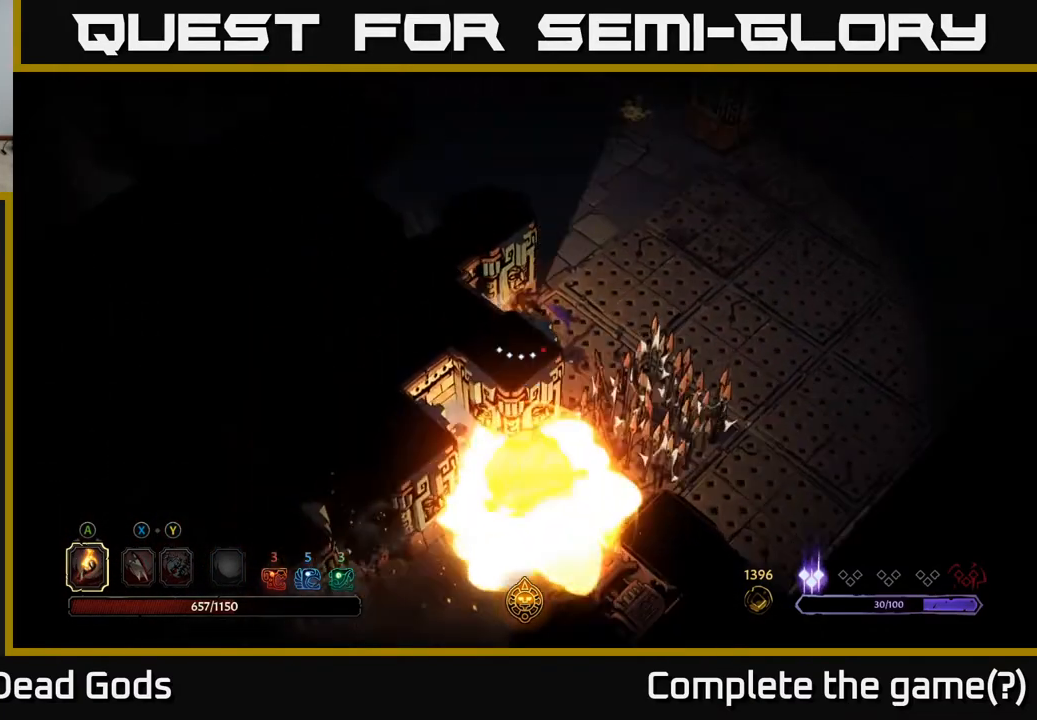
{"buttons": ["R2"], "left_stick": "up", "right_stick": "center", "events": [[250, "left_stick", "up-right"], [433, "R2", "down"], [433, "left_stick", "up"]]}
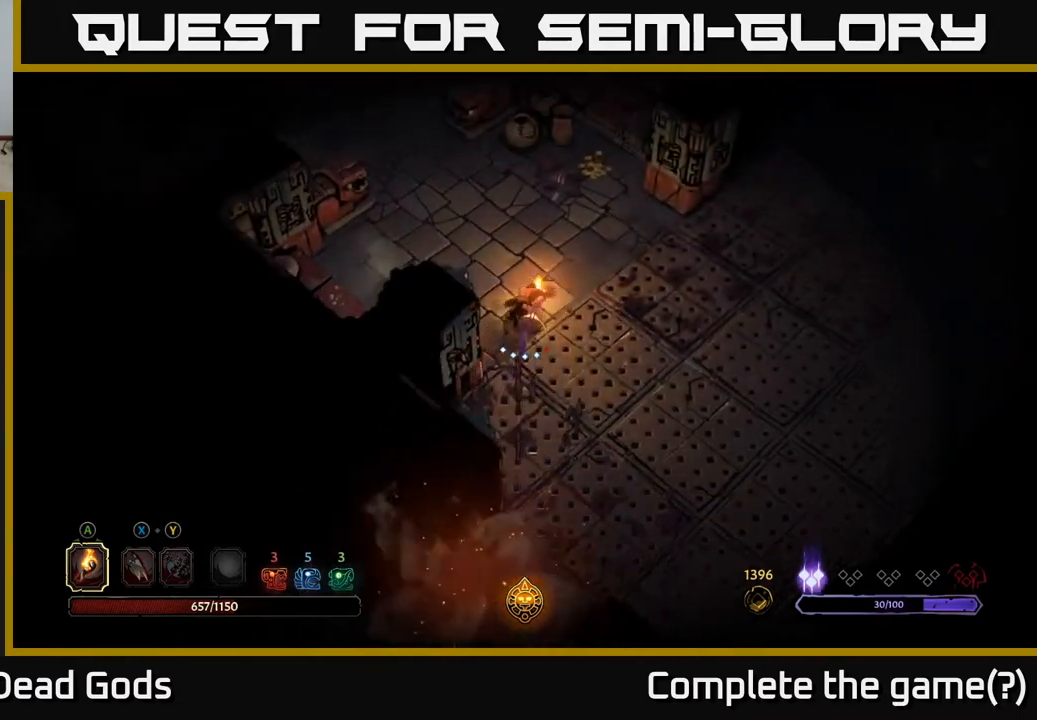
{"buttons": [], "left_stick": "up-left", "right_stick": "center", "events": [[17, "R2", "up"], [67, "R2", "down"], [167, "R2", "up"], [450, "left_stick", "up-left"]]}
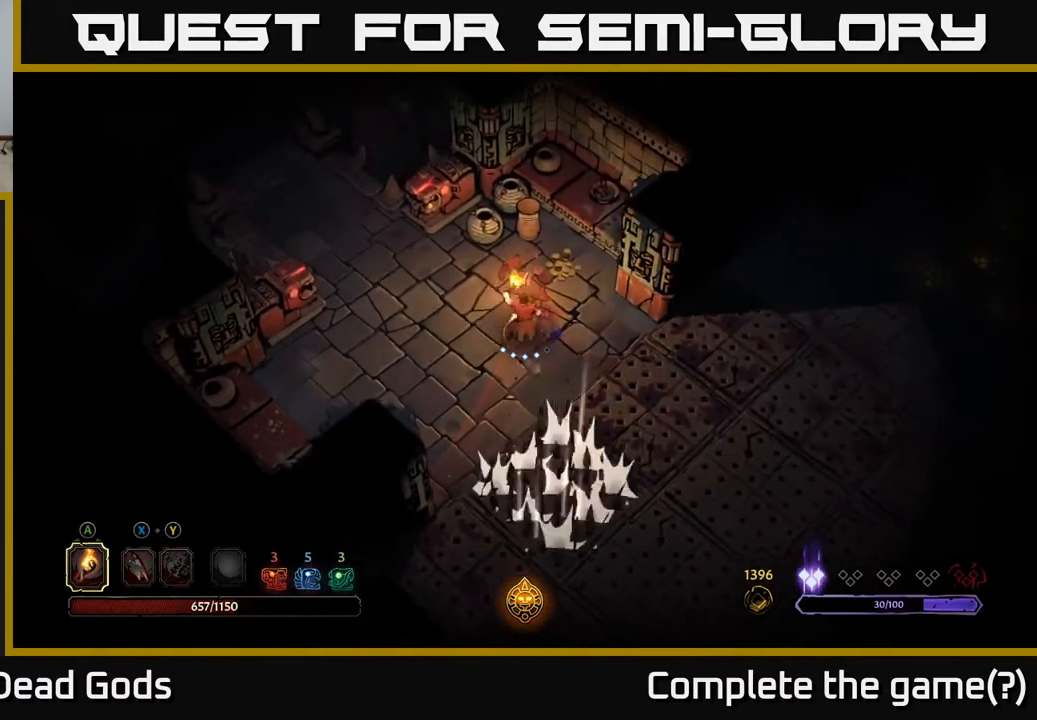
{"buttons": [], "left_stick": "right", "right_stick": "center", "events": [[283, "left_stick", "up"], [467, "left_stick", "right"]]}
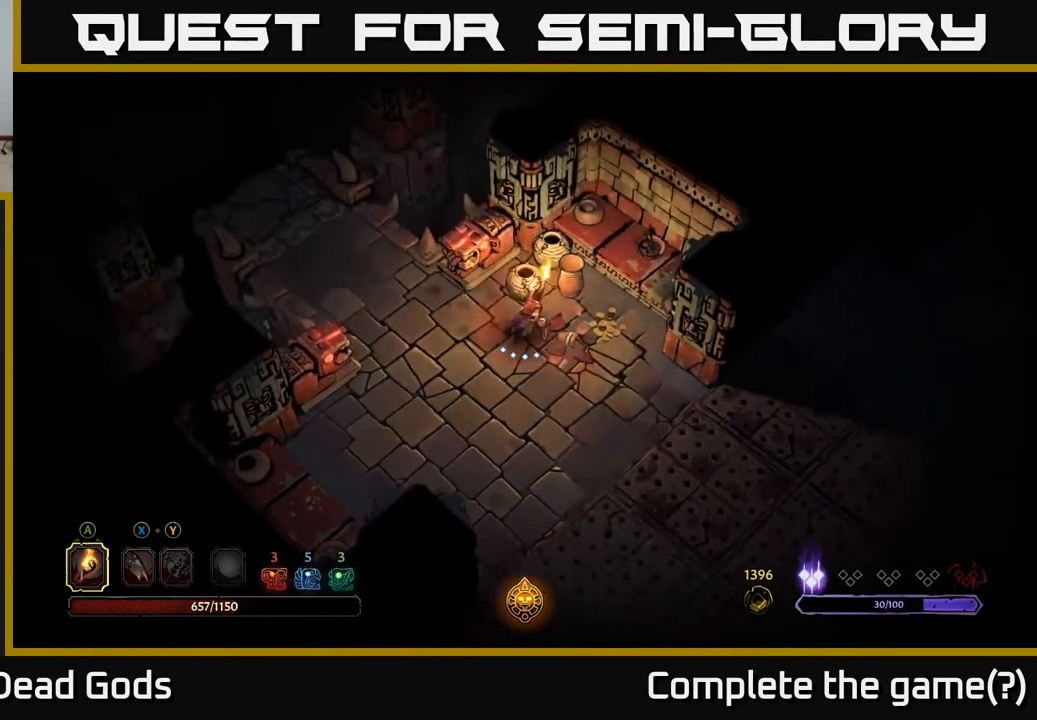
{"buttons": [], "left_stick": "down-left", "right_stick": "center", "events": [[383, "left_stick", "down-left"]]}
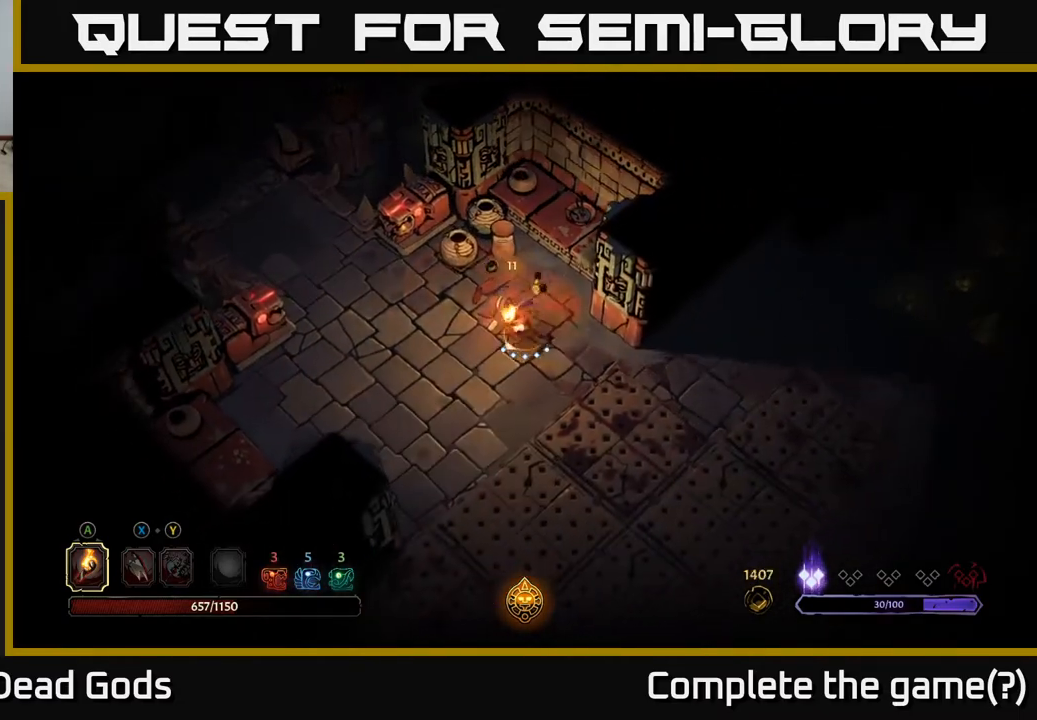
{"buttons": [], "left_stick": "down-right", "right_stick": "center", "events": [[17, "left_stick", "left"], [133, "left_stick", "center"], [433, "left_stick", "down-right"]]}
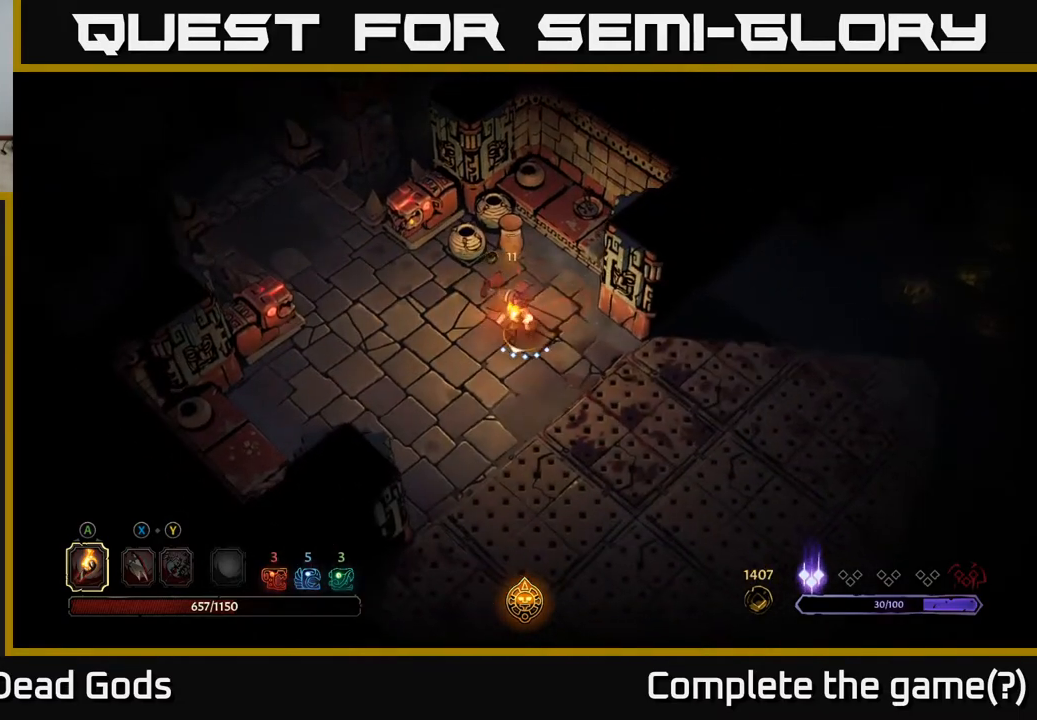
{"buttons": [], "left_stick": "left", "right_stick": "center", "events": [[67, "left_stick", "right"], [333, "left_stick", "center"], [400, "left_stick", "left"]]}